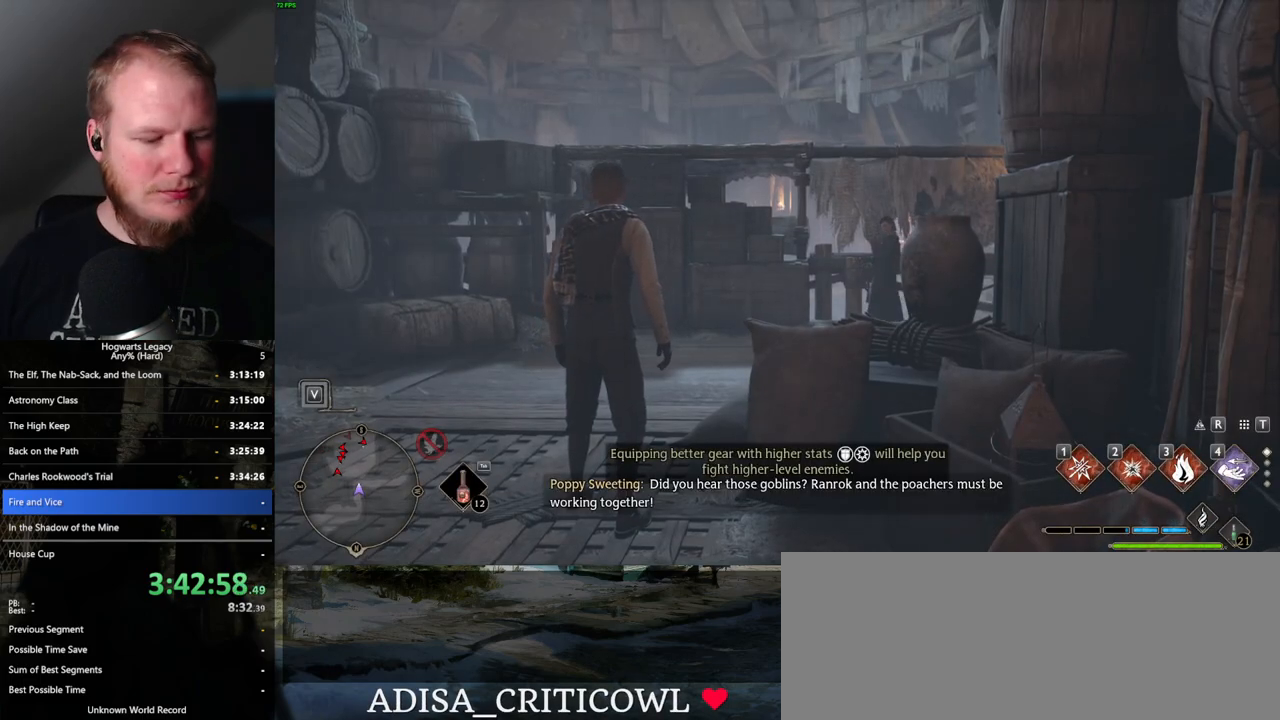
Gameplay with keyboard and mouse; each line is a JSON object with the keys and mouse buttons held at the frame after it. "events" lists presses ("down") and releases ("up") of ".", "/", "0", "1", "2", "3", "4", "5", "6", "7", "8", "9", "a", "alt_l", "alt_r", "b", "backslash", "backspace", "c", "caps_lock", "comma", "ctrl_l", "ctrl_r", "d", "e", "equals", "escape", "f", "f1", "f10", "f11", "f12", "f2", "f3", "f4", "f5", "f6", "f7", "f8", "f9", "g", "h", "i", "j", "k", "l", "lbracket", "m", "minus", "n", "o", "p", "q", "quote", "r", "rbracket", "return", "s", "semicolon", "shift_l", "shift_r", "space", "super_l", "super_r", "t", "tab", "tilde", "u", "v", "w", "x", "y", "z", "mouse_left", "mouse_wheel", "mouse_right", "mouse_mb4" and "mouse_mb5" between this image and that frame as [ms after this image, input, new state], when the widget could be followed in between. "mouse_left", "mouse_wheel", "mouse_right", "mouse_mb4", "mouse_mb5" = the "left", "wheel", "right", "mb4", "mb5" buttons of the "mouse" list. No other keys are recorded. "wheel" means that the mouse wheel is clicked or scrolled. Mouse movement is not recorded.
{"keys": ["a", "w"], "mouse": [], "events": [[350, "w", "down"], [400, "a", "down"]]}
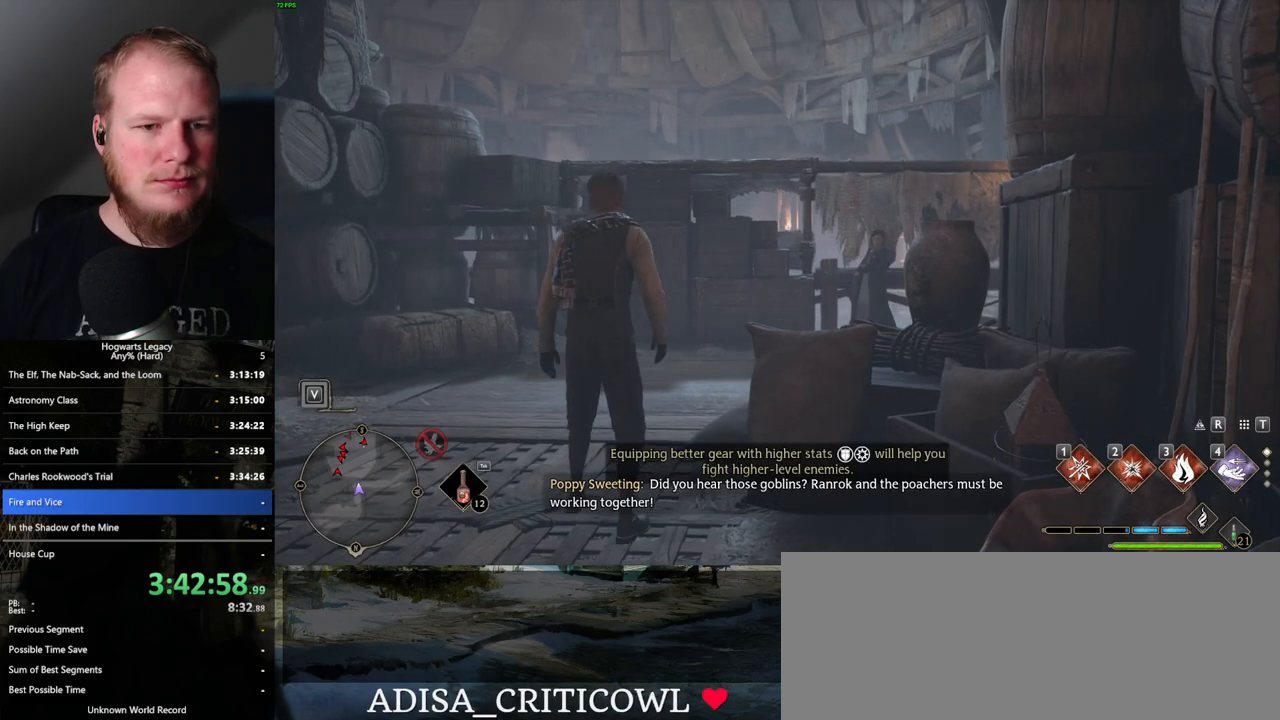
{"keys": ["w"], "mouse": [], "events": [[117, "a", "up"]]}
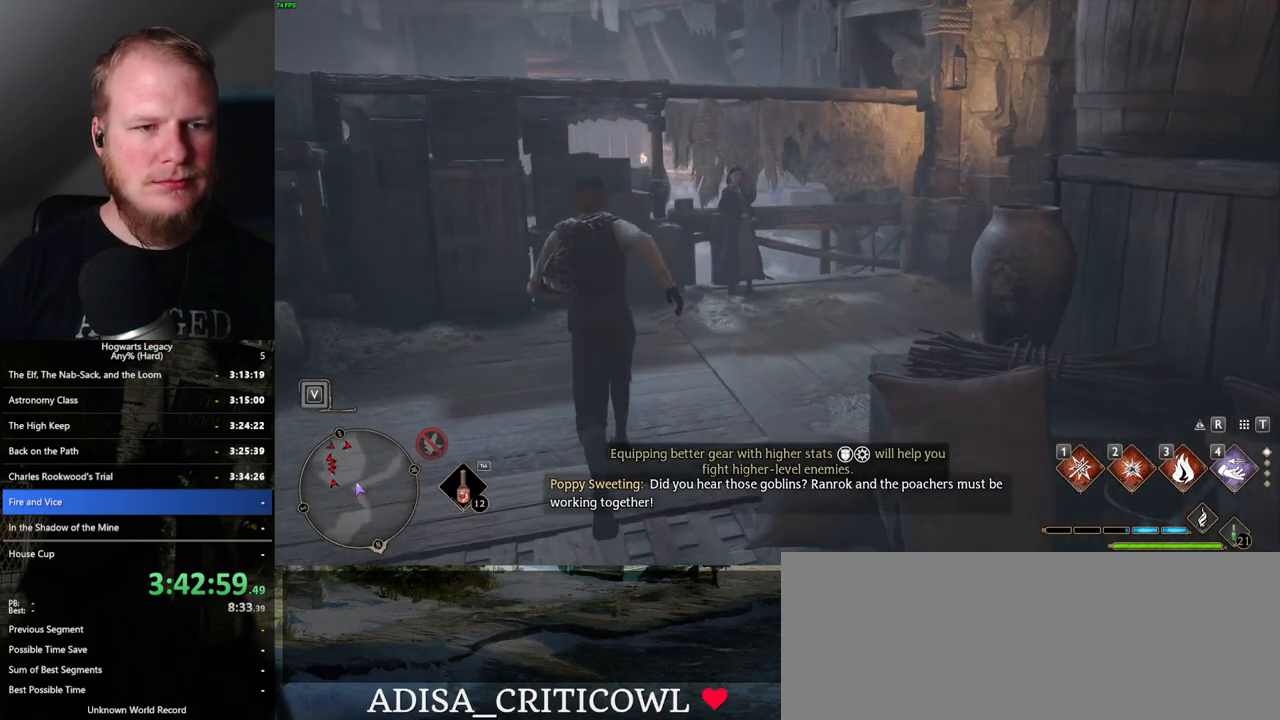
{"keys": [], "mouse": [], "events": [[150, "w", "up"]]}
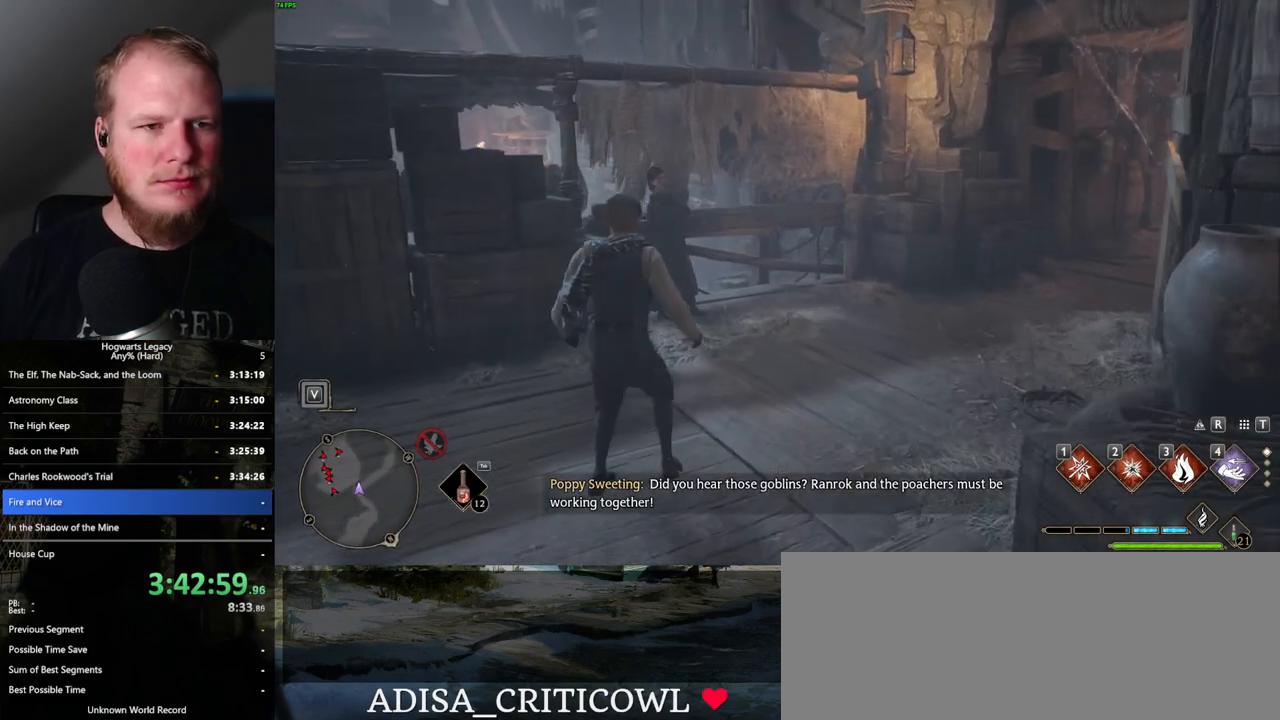
{"keys": ["w"], "mouse": [], "events": [[100, "w", "down"]]}
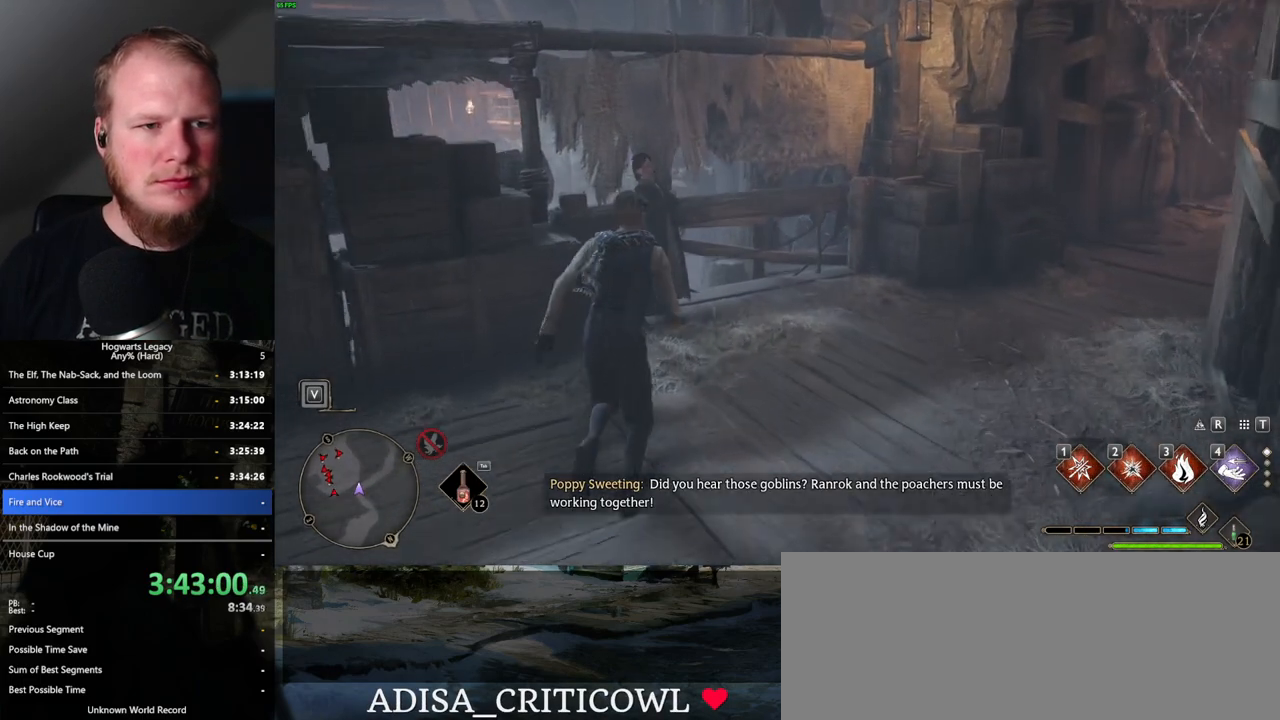
{"keys": [], "mouse": [], "events": [[17, "w", "up"]]}
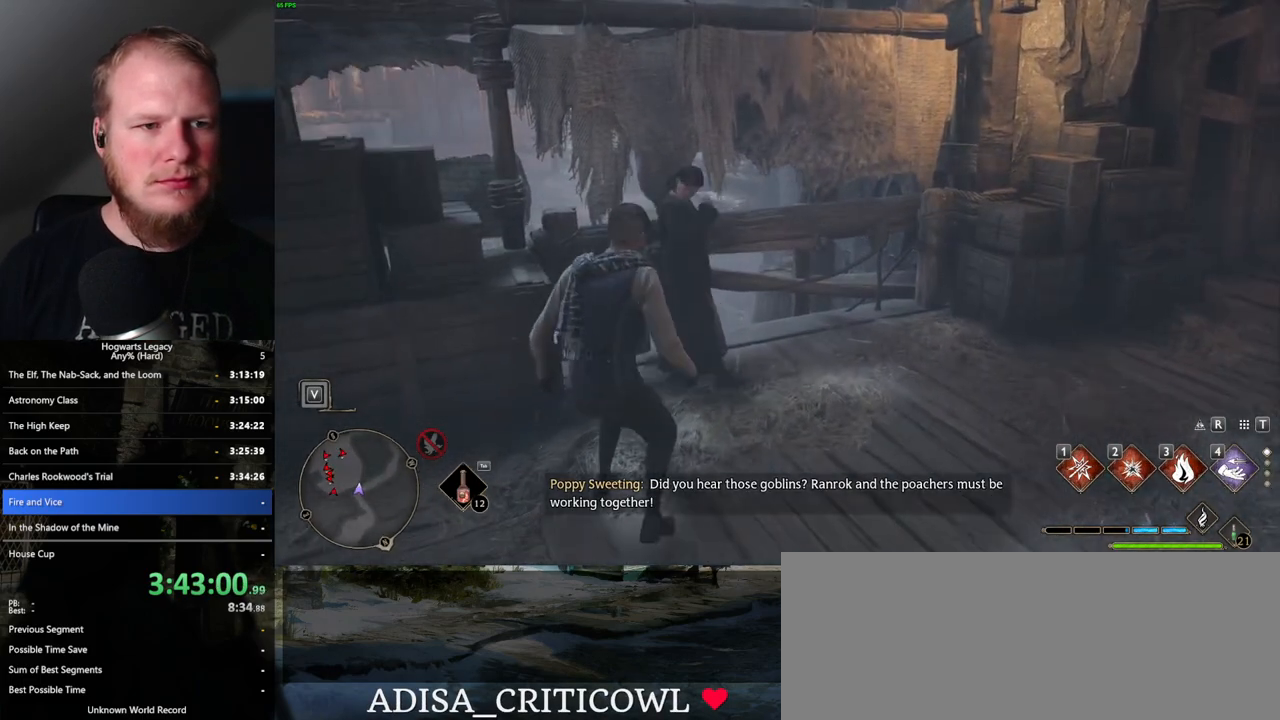
{"keys": [], "mouse": [], "events": []}
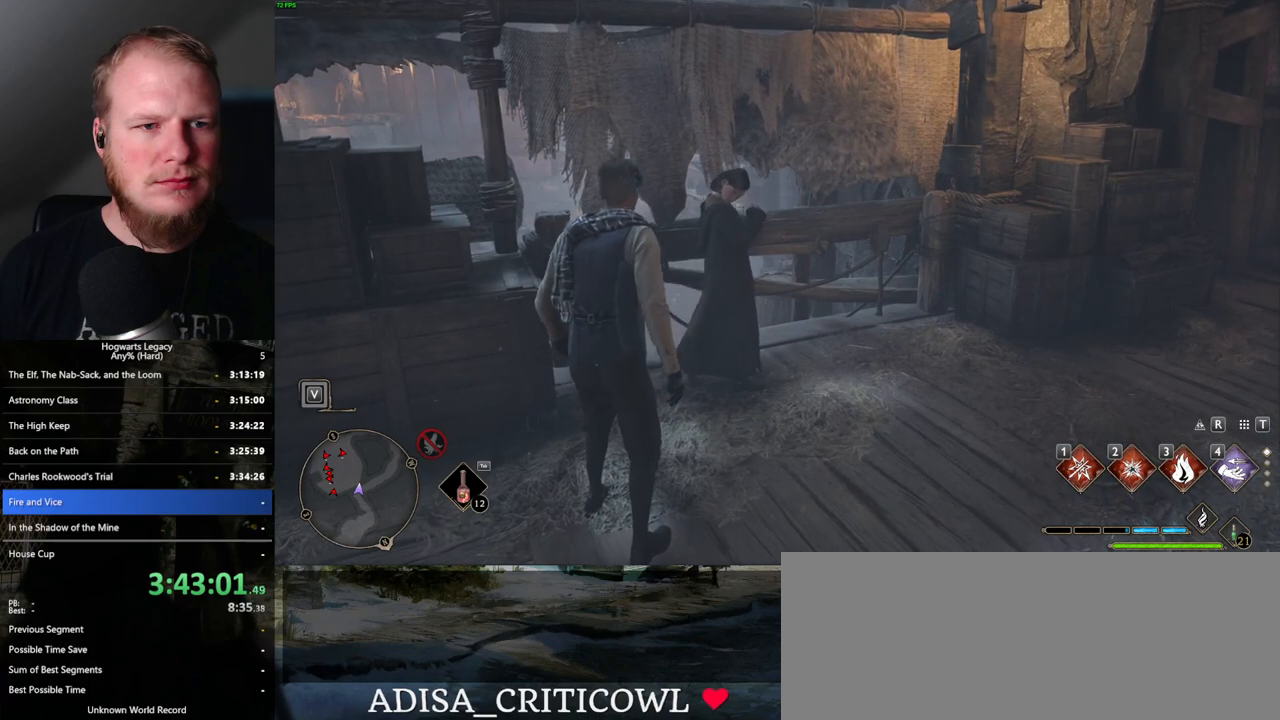
{"keys": [], "mouse": [], "events": []}
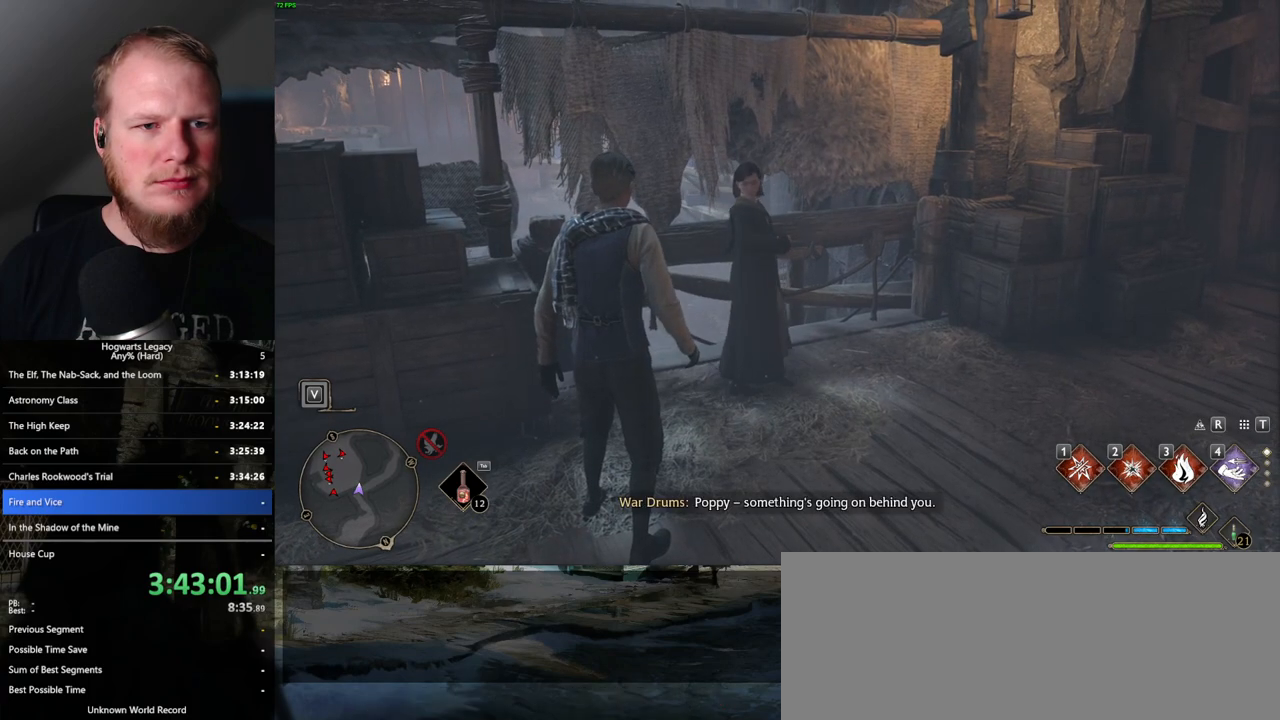
{"keys": [], "mouse": [], "events": []}
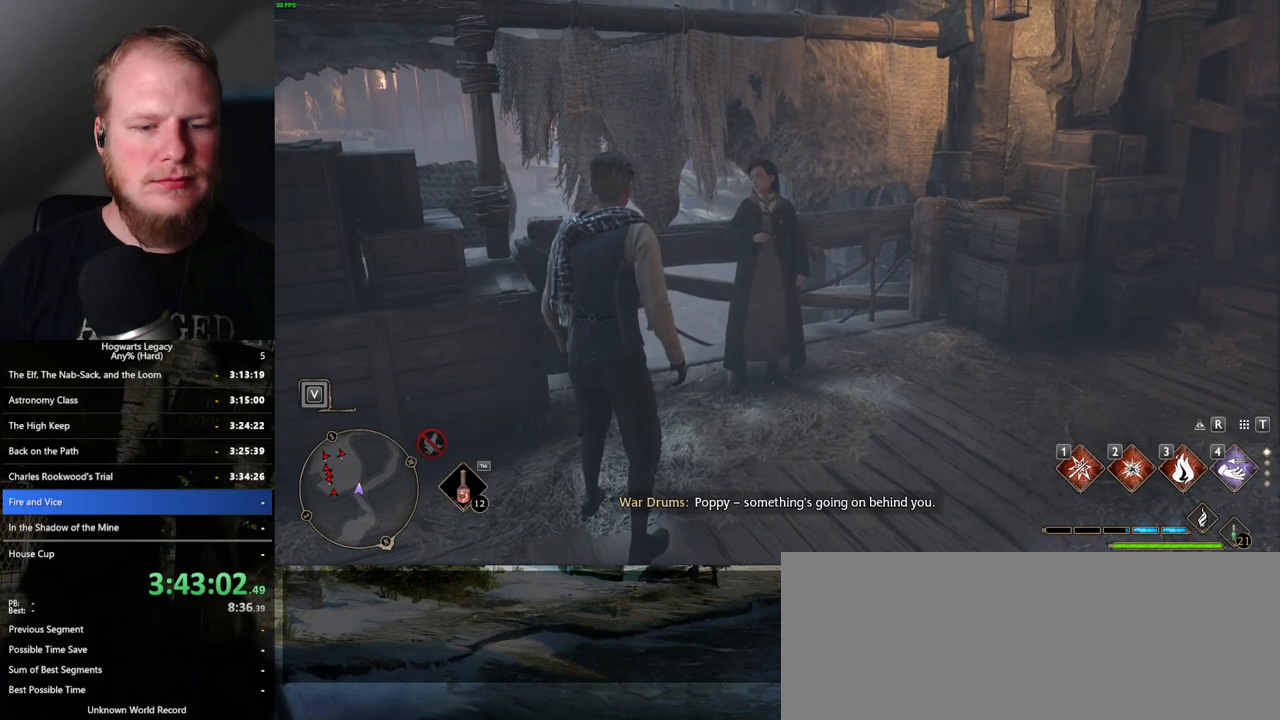
{"keys": [], "mouse": [], "events": []}
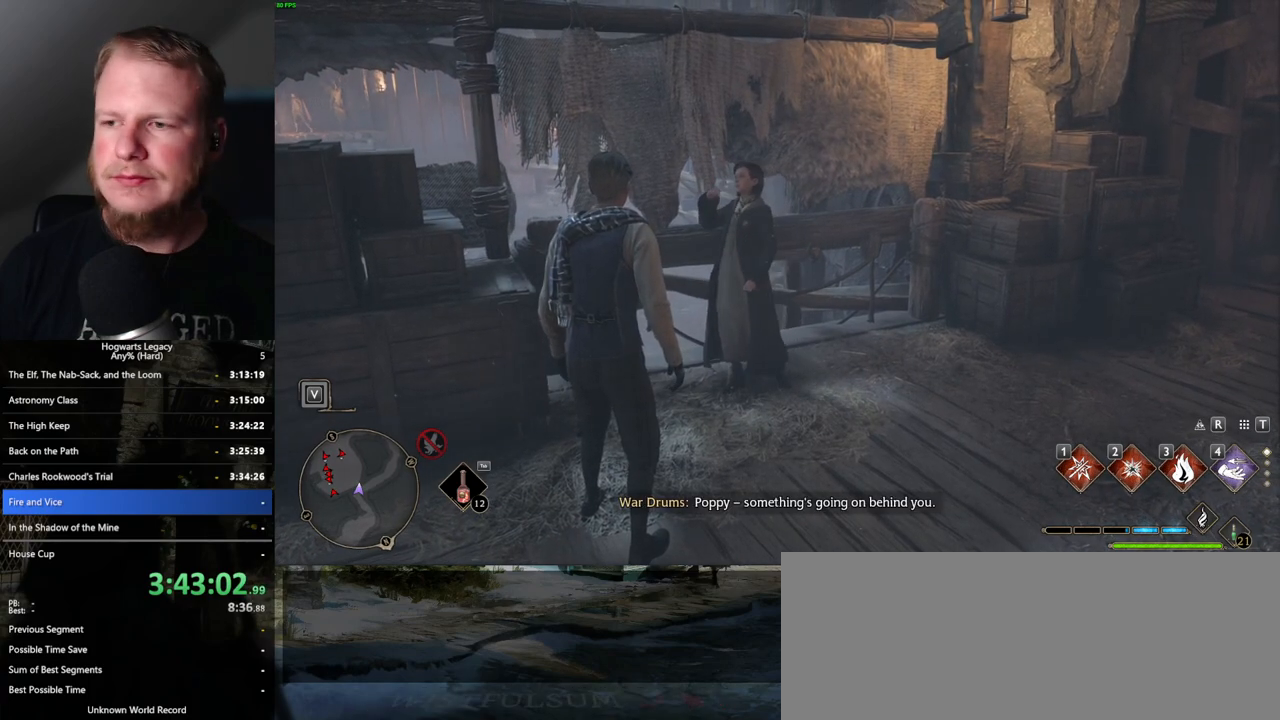
{"keys": [], "mouse": [], "events": []}
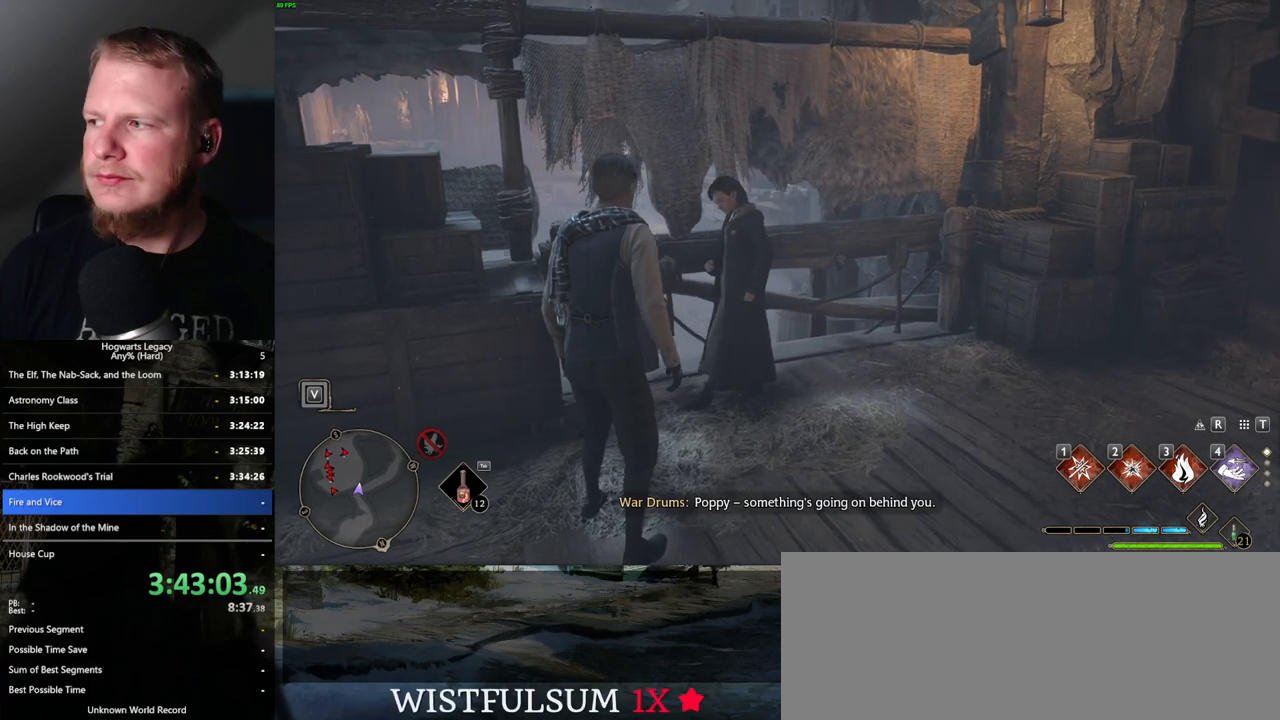
{"keys": [], "mouse": [], "events": []}
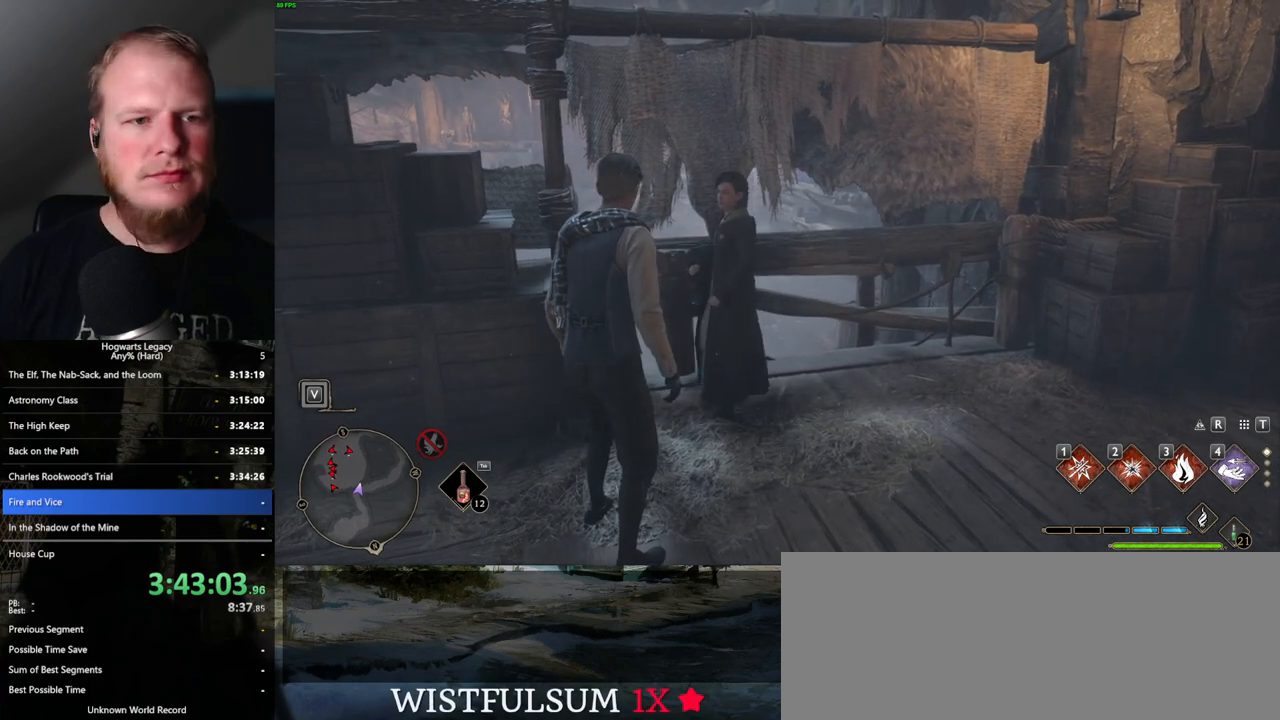
{"keys": [], "mouse": [], "events": []}
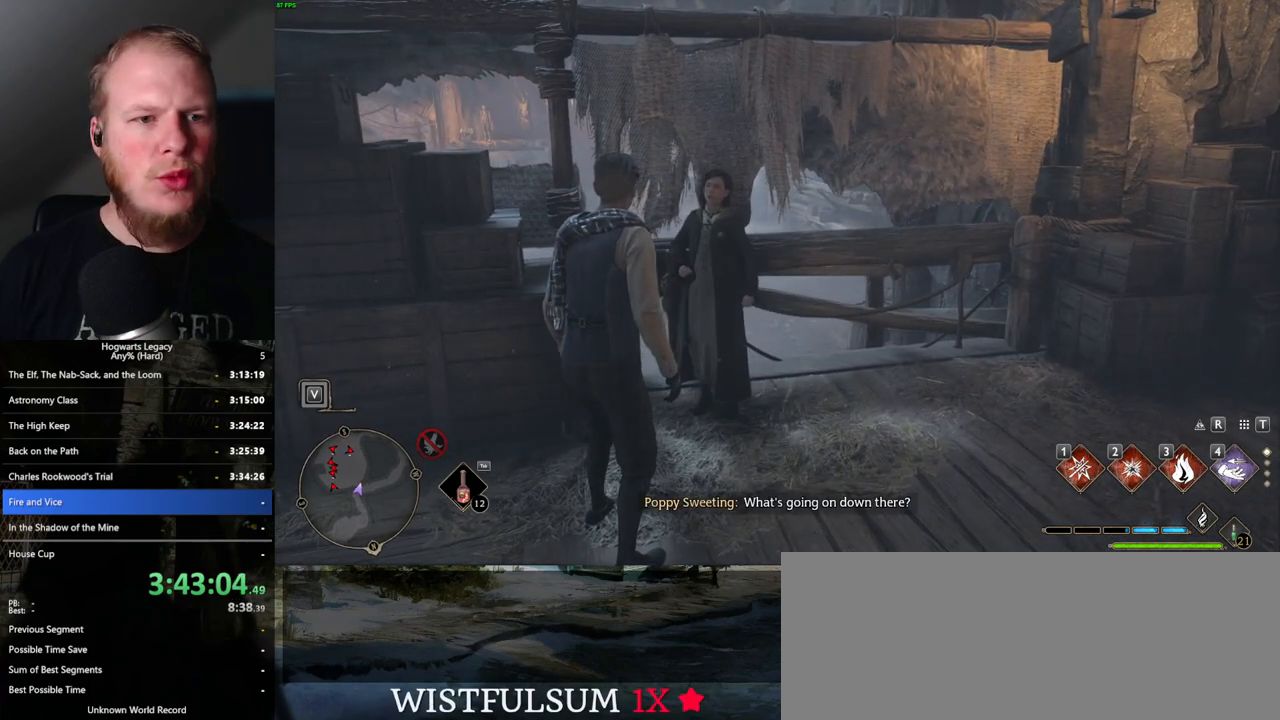
{"keys": [], "mouse": [], "events": []}
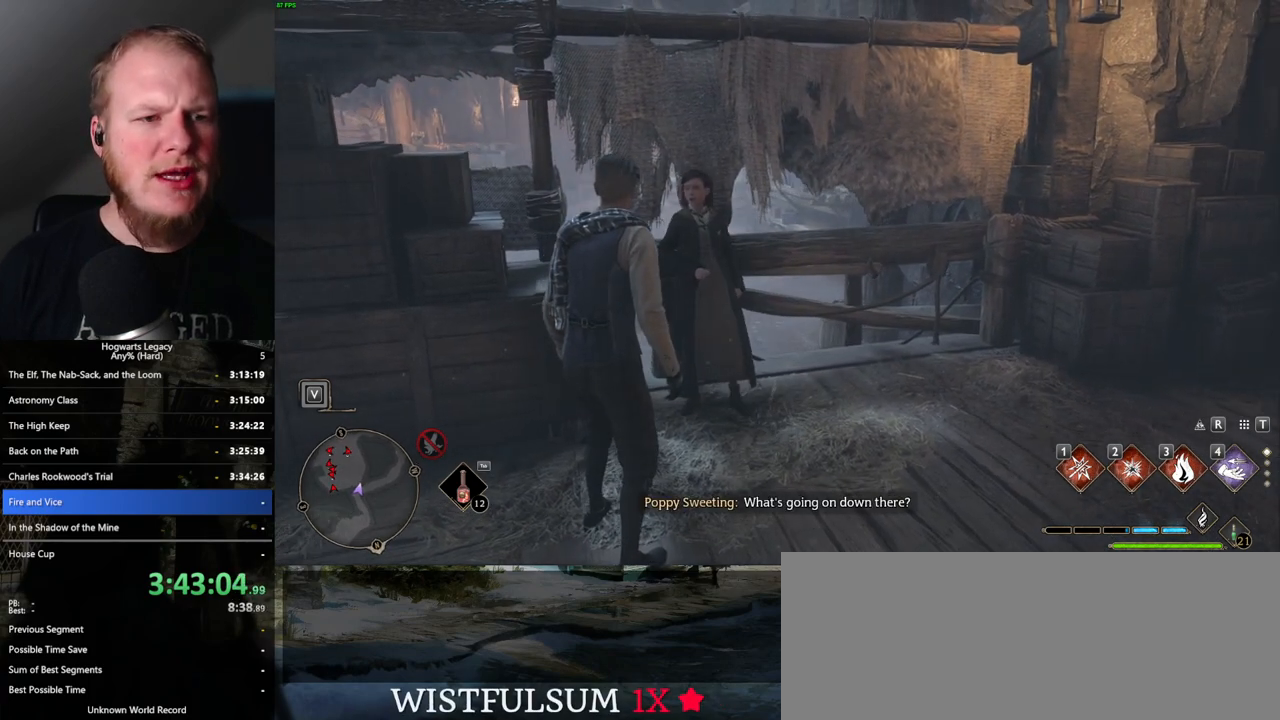
{"keys": [], "mouse": [], "events": [[67, "f", "down"], [134, "f", "up"], [184, "f", "down"], [250, "f", "up"], [350, "f", "down"], [400, "f", "up"]]}
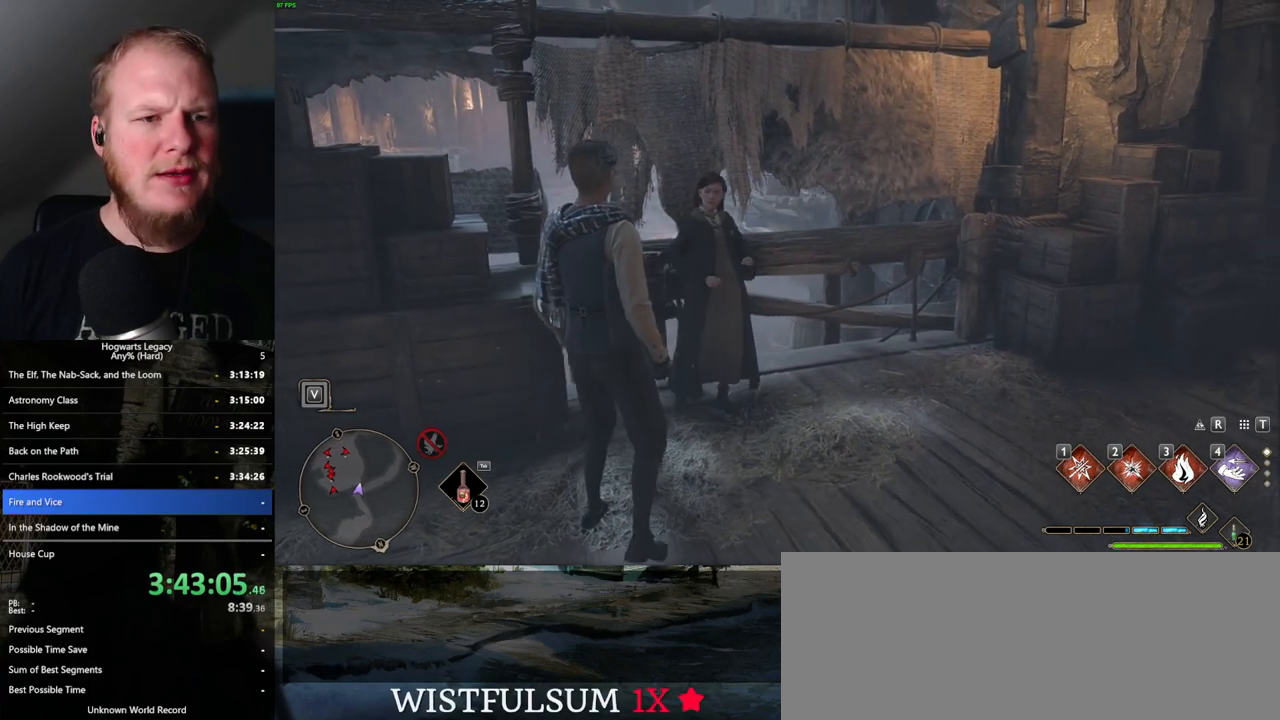
{"keys": ["q"], "mouse": [], "events": [[334, "q", "down"]]}
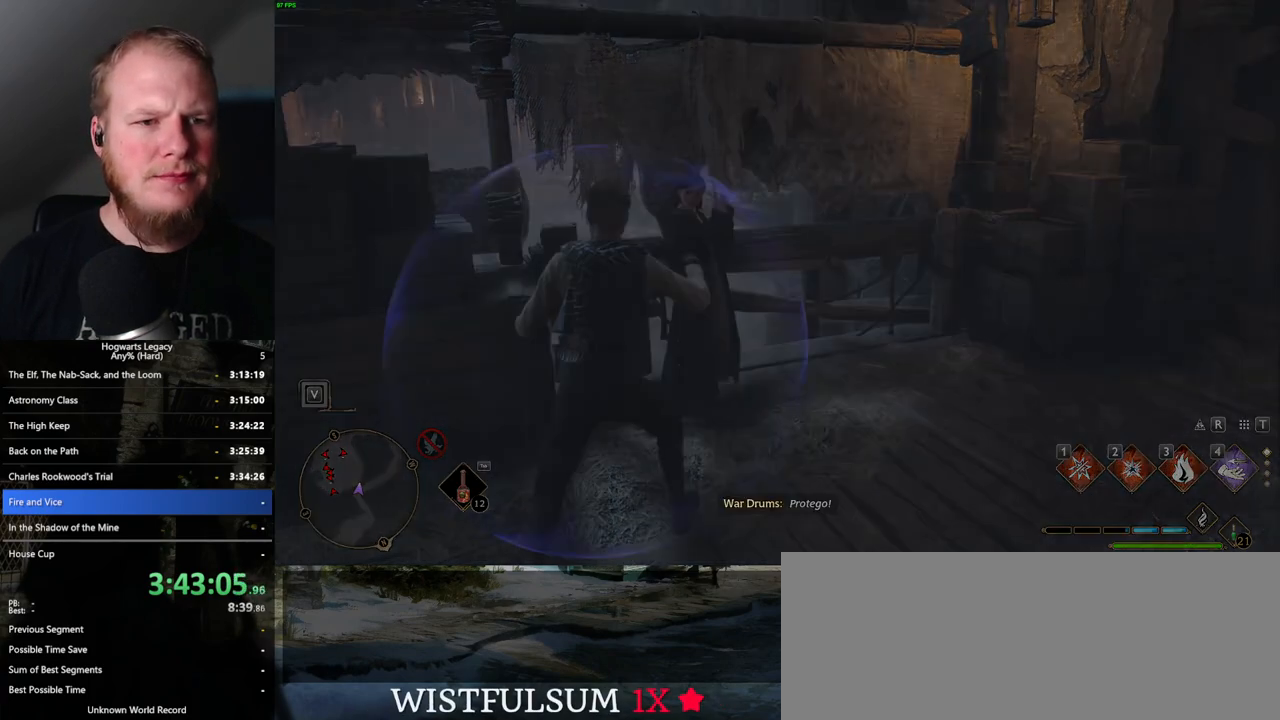
{"keys": ["q"], "mouse": [], "events": [[317, "q", "up"], [417, "q", "down"]]}
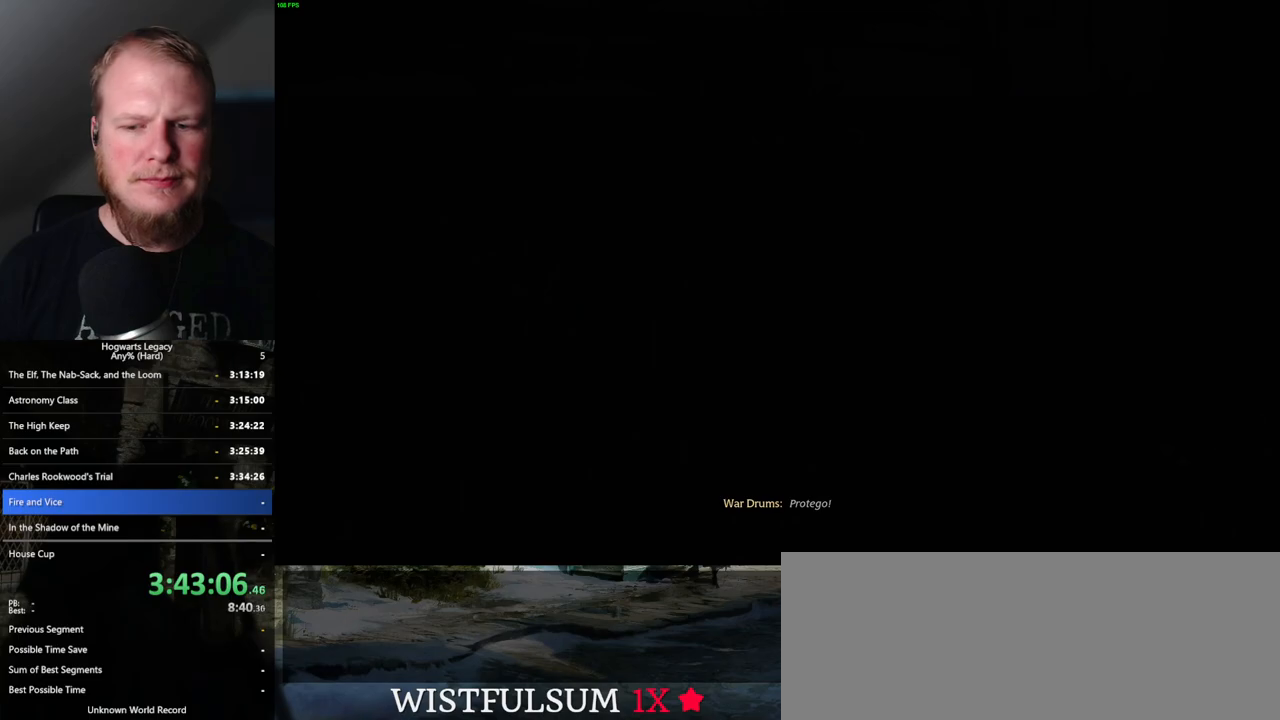
{"keys": ["q"], "mouse": [], "events": [[267, "q", "up"], [384, "q", "down"]]}
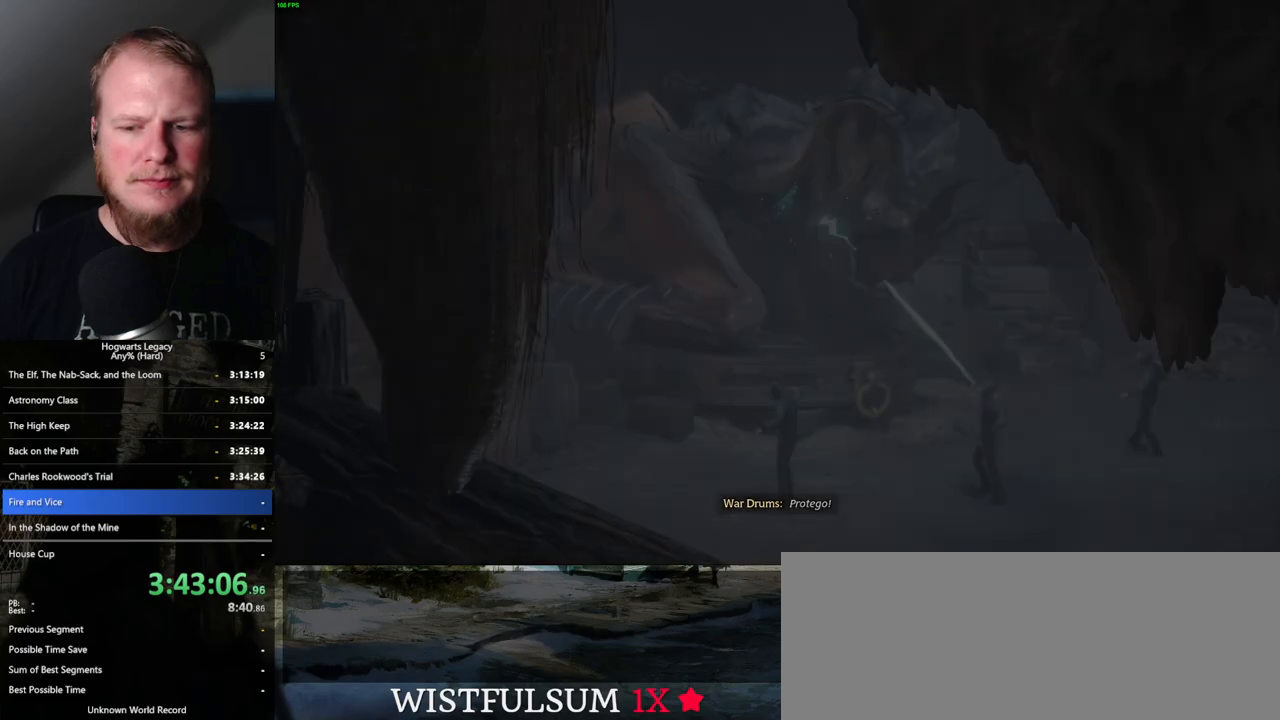
{"keys": ["q"], "mouse": [], "events": []}
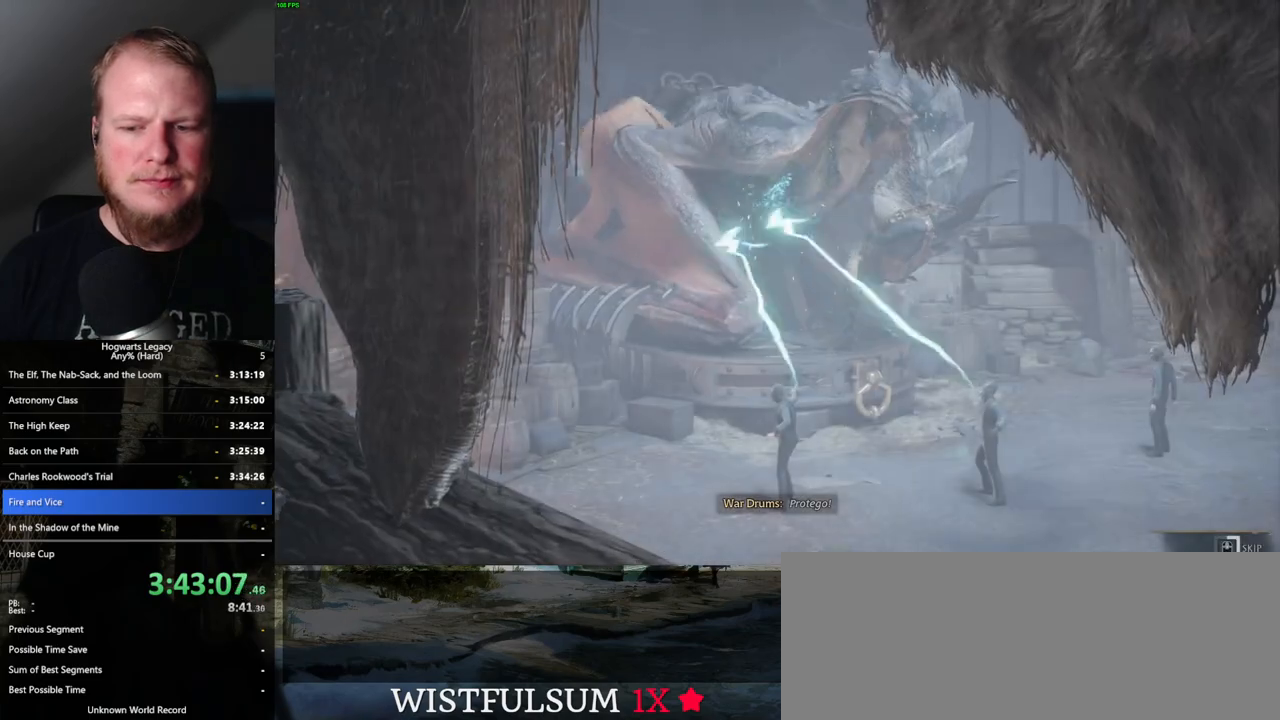
{"keys": ["q"], "mouse": [], "events": []}
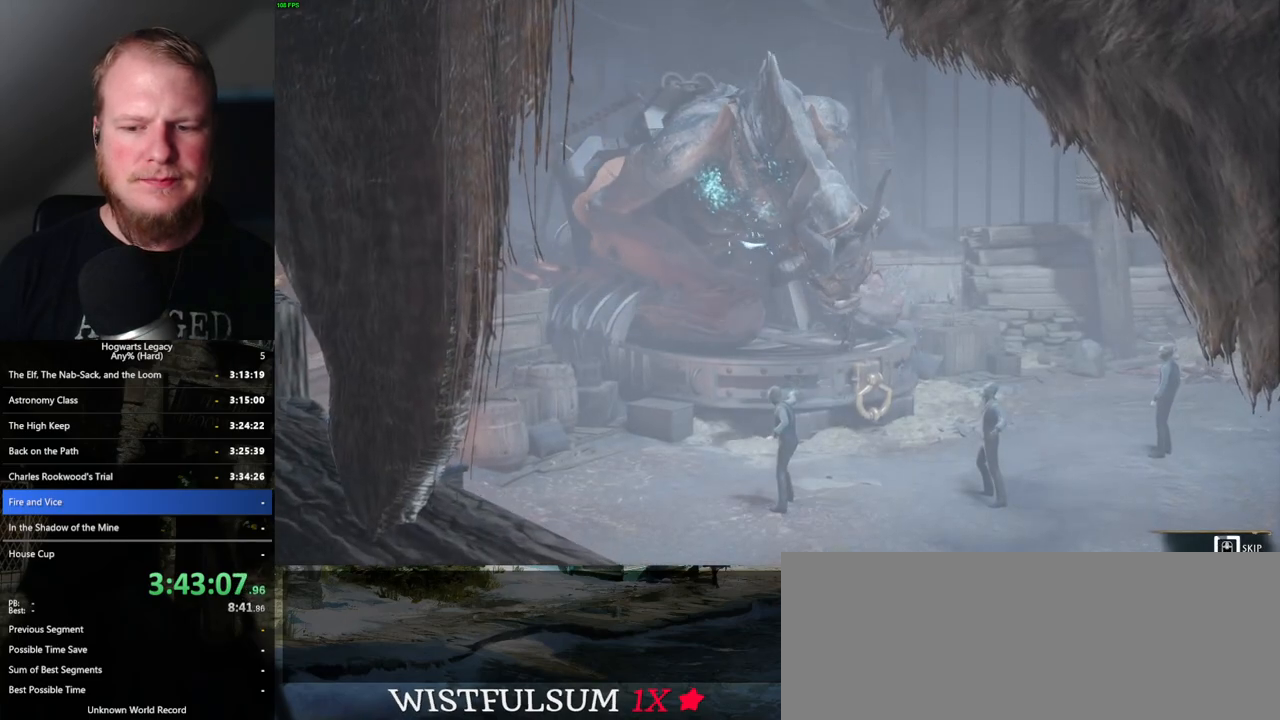
{"keys": ["q"], "mouse": [], "events": []}
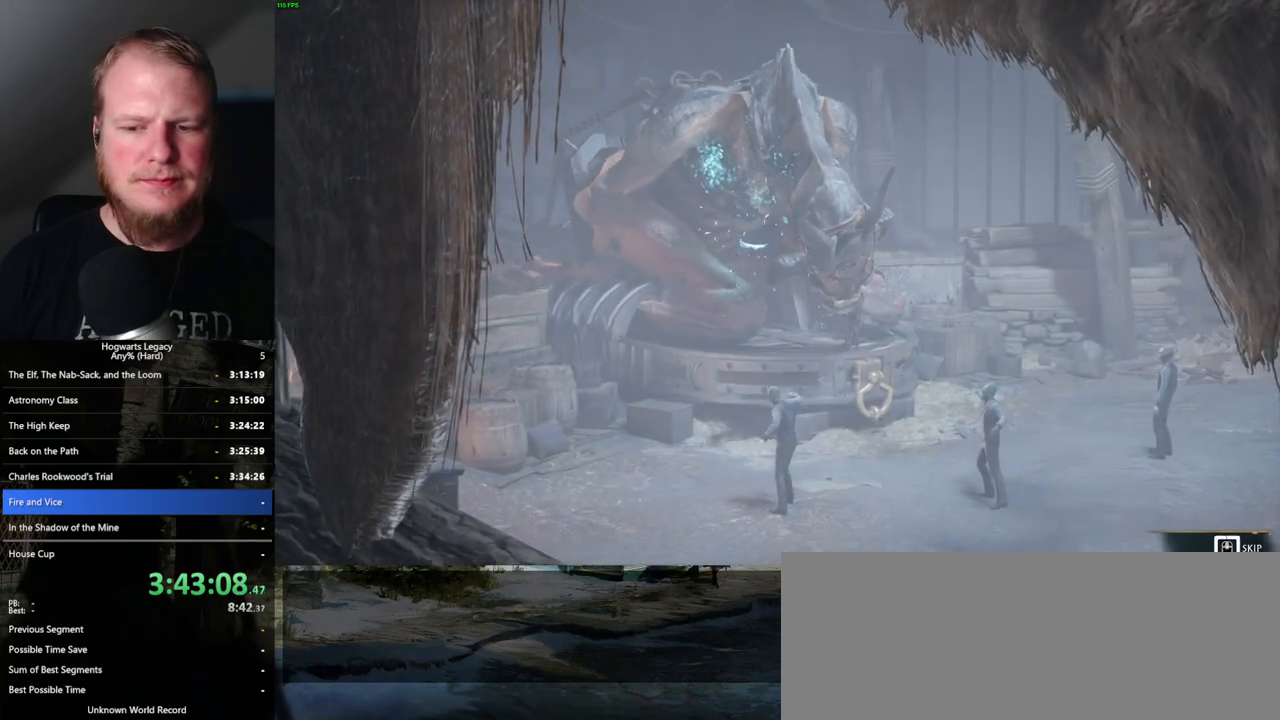
{"keys": ["q"], "mouse": [], "events": []}
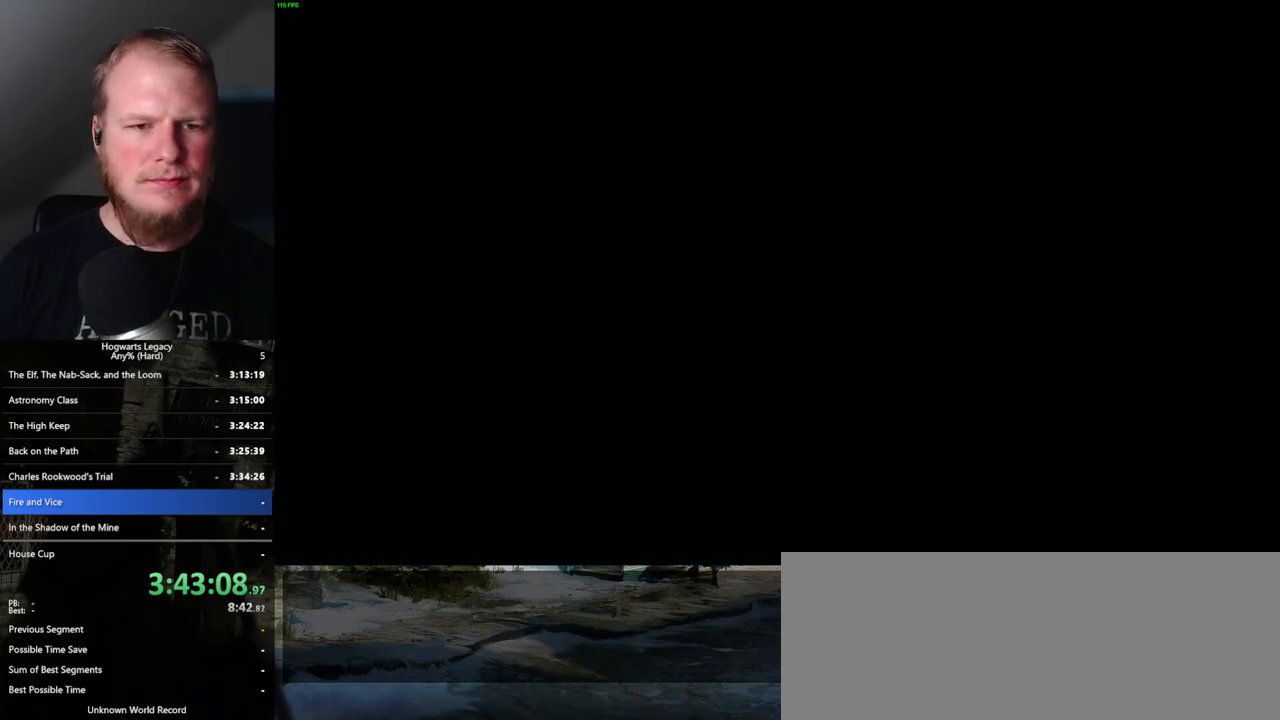
{"keys": [], "mouse": [], "events": [[167, "q", "up"]]}
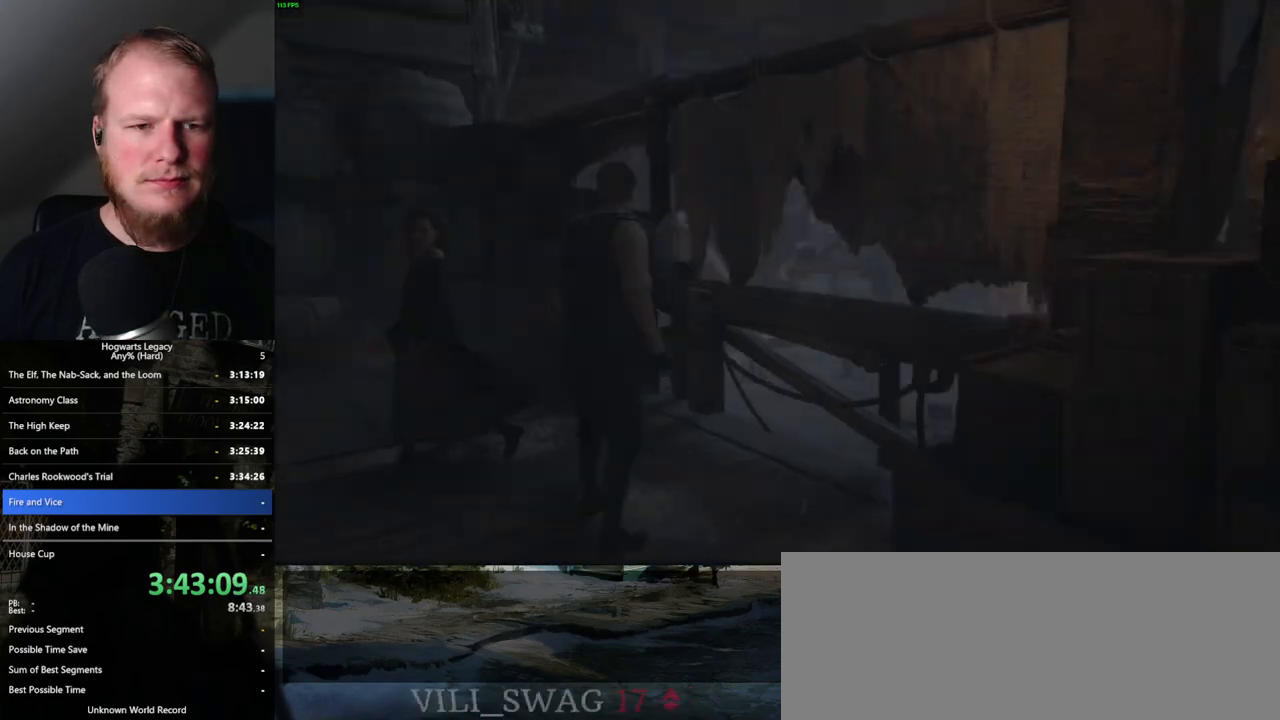
{"keys": ["d", "shift_l", "w"], "mouse": [], "events": [[34, "d", "down"], [100, "w", "down"], [417, "shift_l", "down"]]}
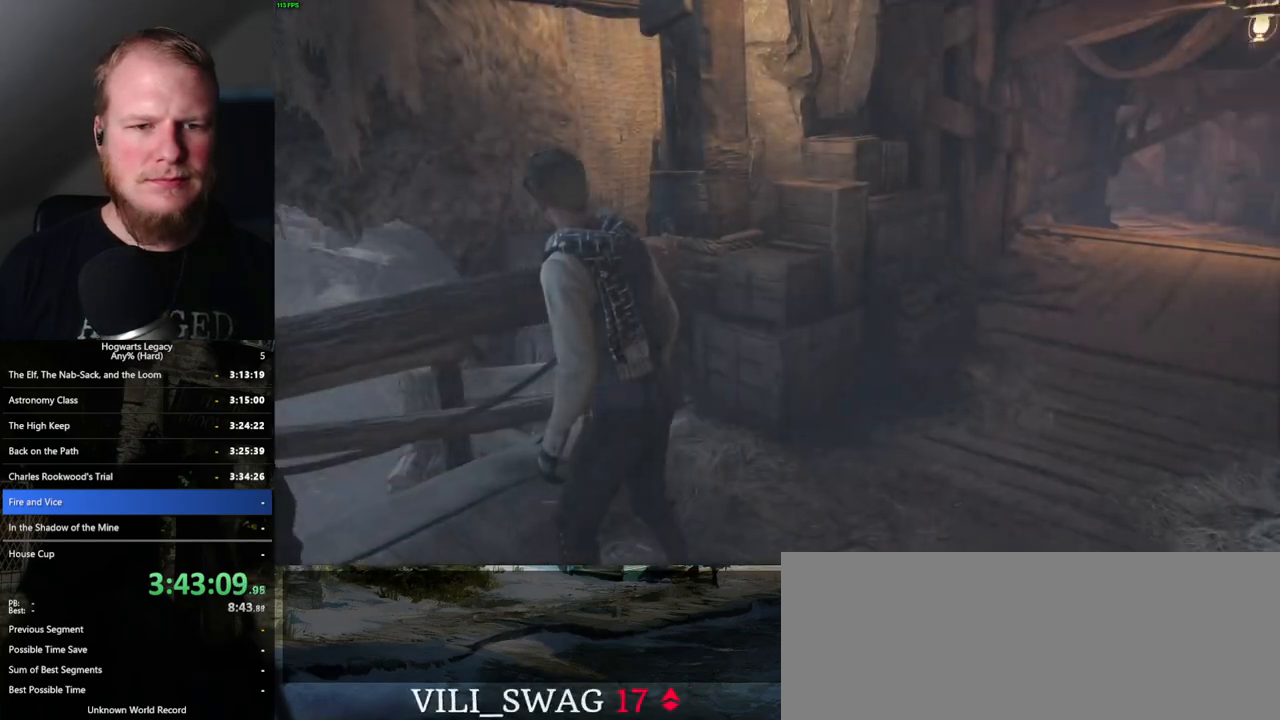
{"keys": ["space", "w"], "mouse": [], "events": [[50, "shift_l", "up"], [50, "space", "down"], [350, "d", "up"]]}
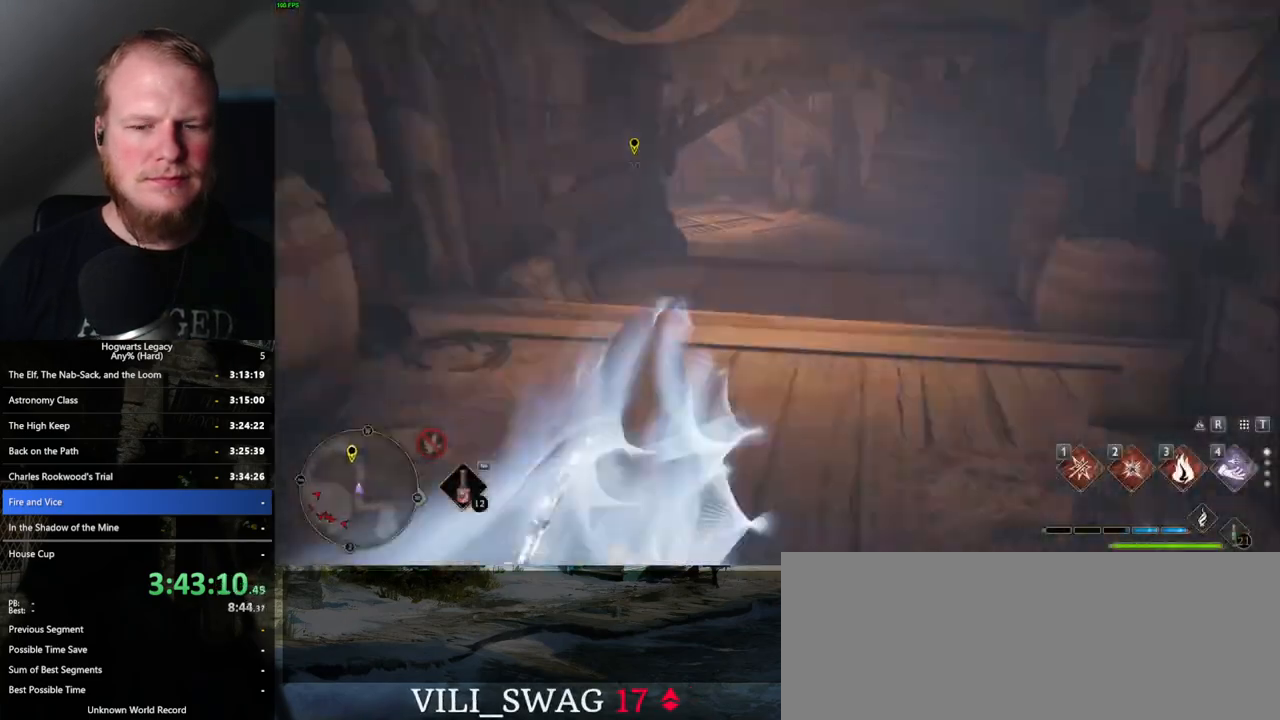
{"keys": ["w"], "mouse": [], "events": [[134, "space", "up"], [267, "mouse_wheel", "down"], [284, "mouse_wheel", "up"]]}
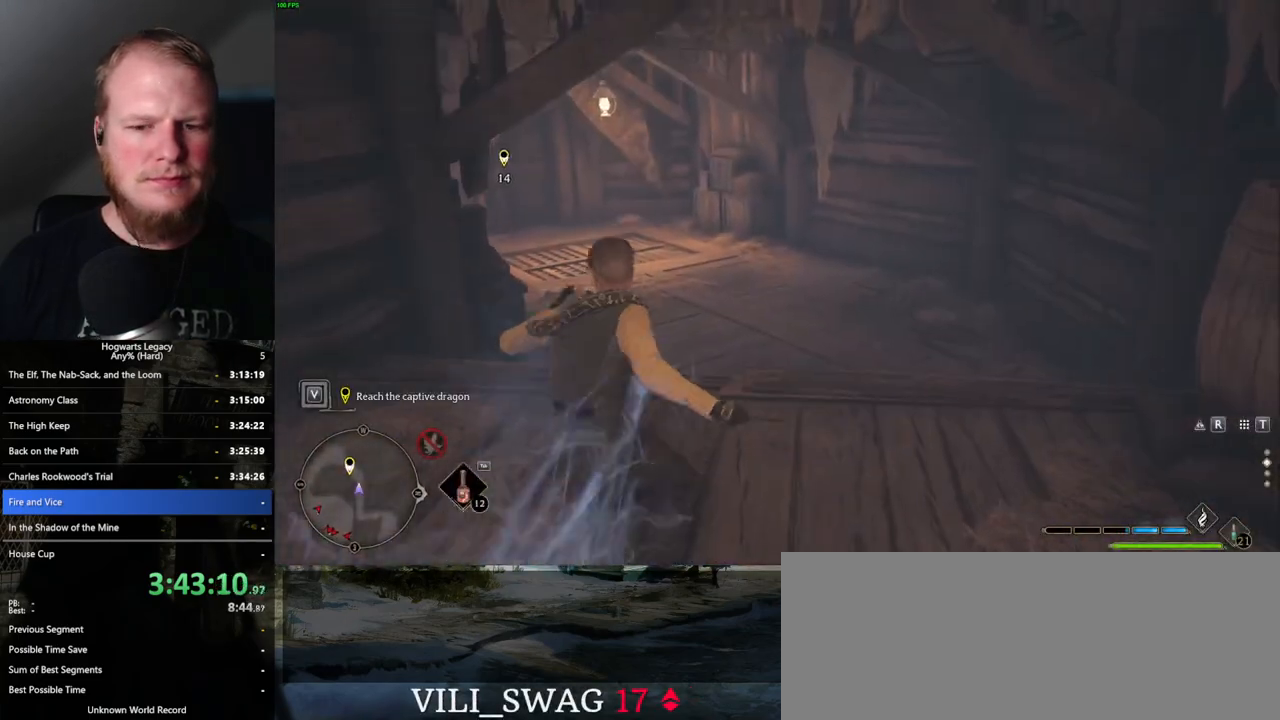
{"keys": ["space", "w"], "mouse": [], "events": [[167, "space", "down"]]}
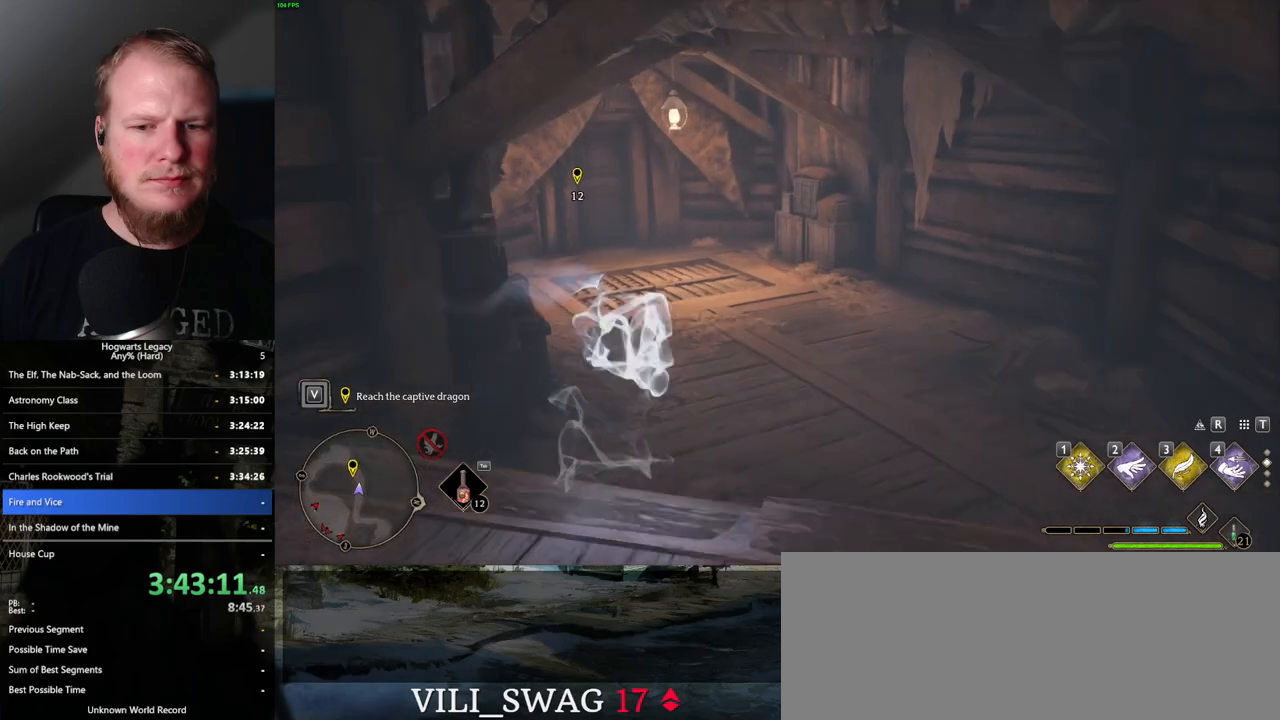
{"keys": ["w"], "mouse": [], "events": [[350, "space", "up"]]}
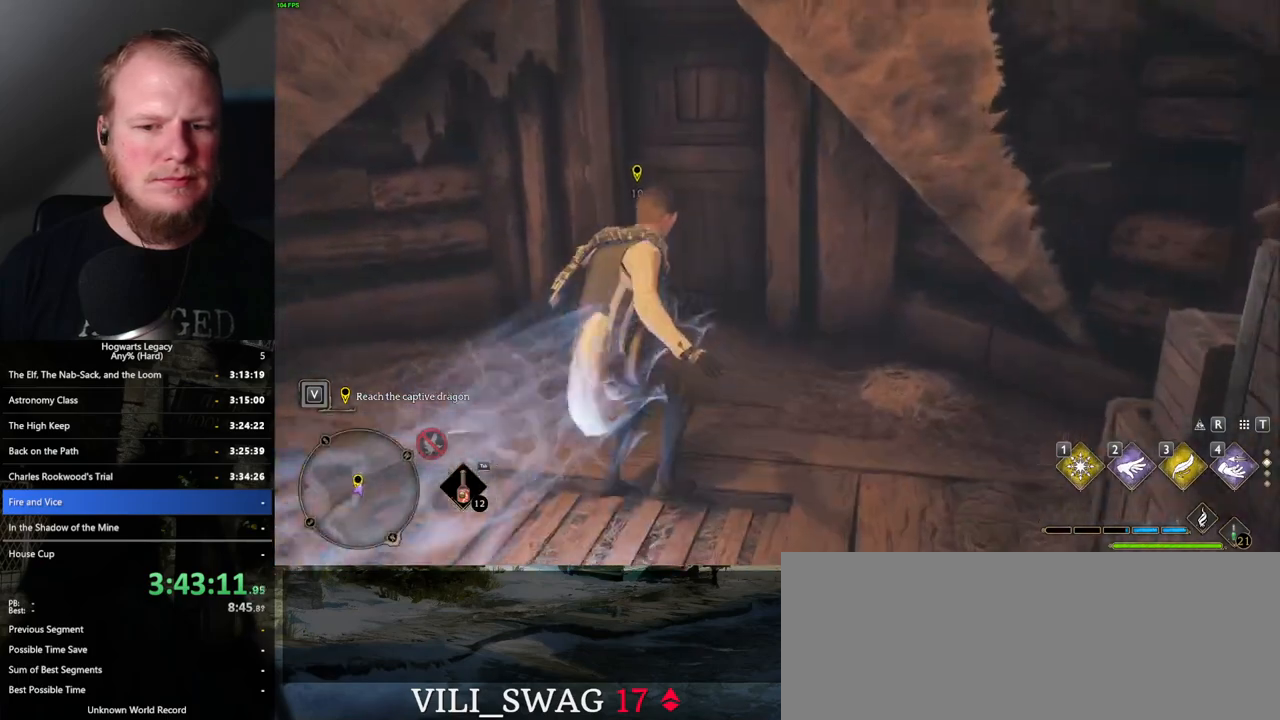
{"keys": ["f", "w"], "mouse": [], "events": [[34, "mouse_wheel", "down"], [50, "mouse_wheel", "up"], [100, "a", "down"], [150, "a", "up"], [500, "f", "down"]]}
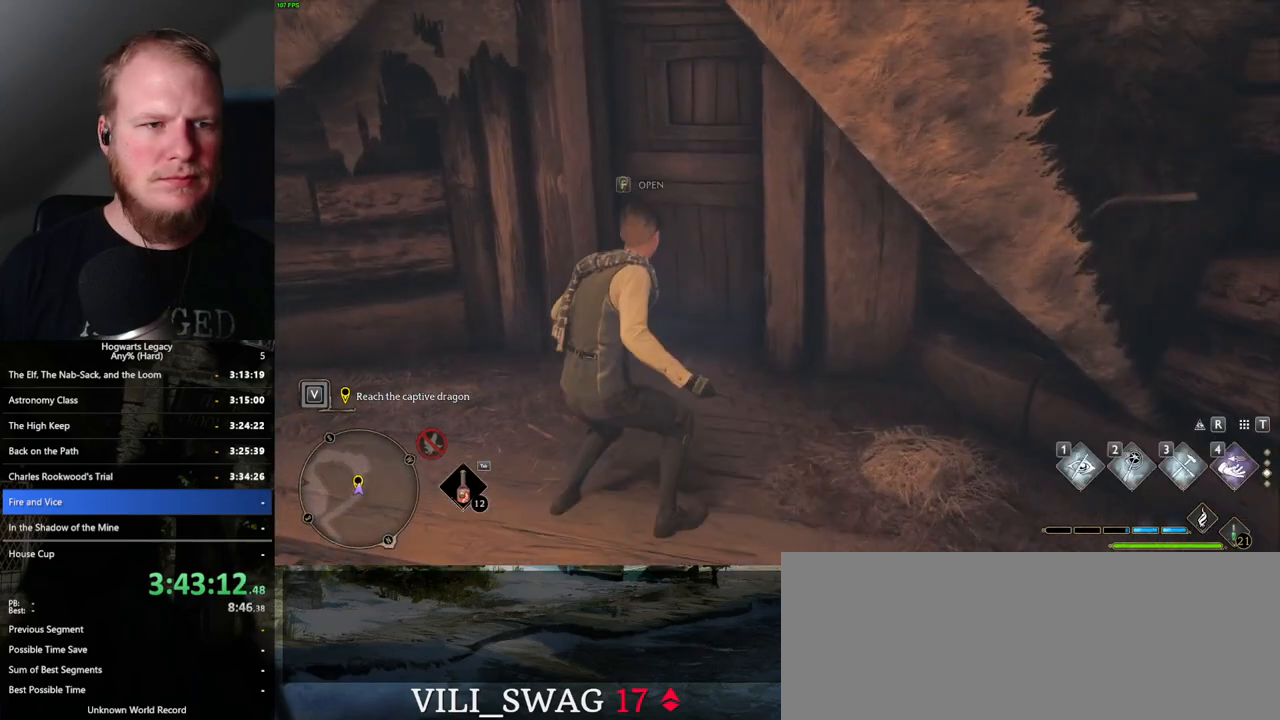
{"keys": [], "mouse": [], "events": [[84, "w", "up"], [117, "f", "up"]]}